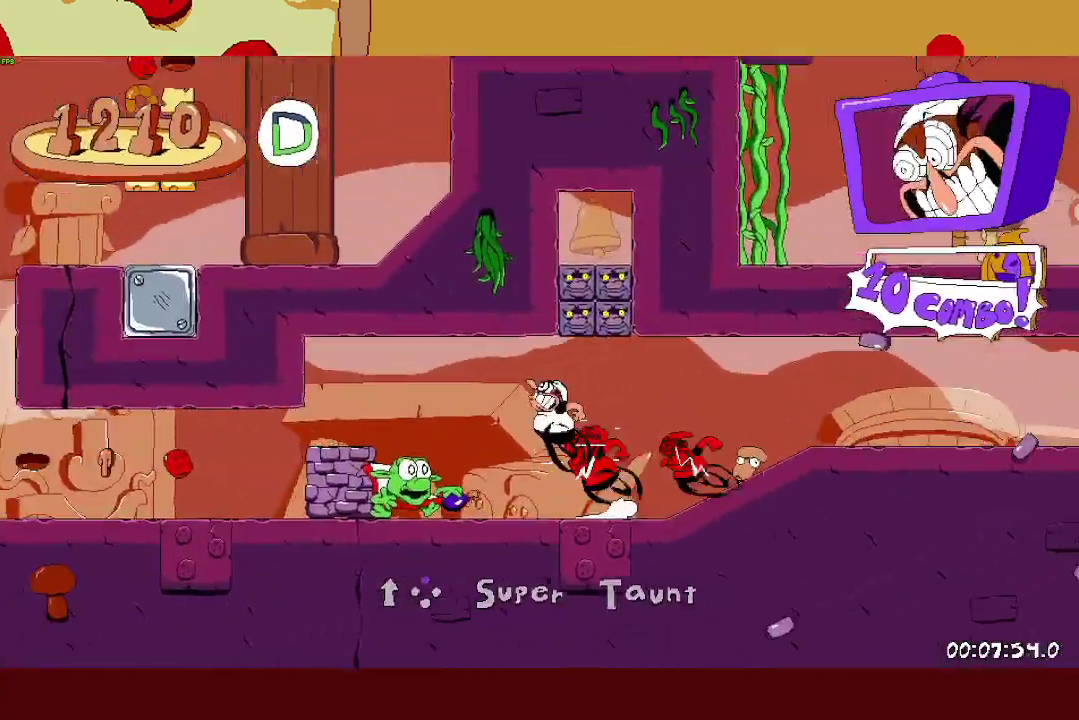
Gameplay with a controller (PlayStation layout); each line is a JSON object with the inputs held at the frame after it. "events" lists button and stick changes between this image and that frame as [ms after this image, input, new state], when the widget could be followed in between.
{"buttons": ["R2"], "left_stick": "left", "right_stick": "center"}
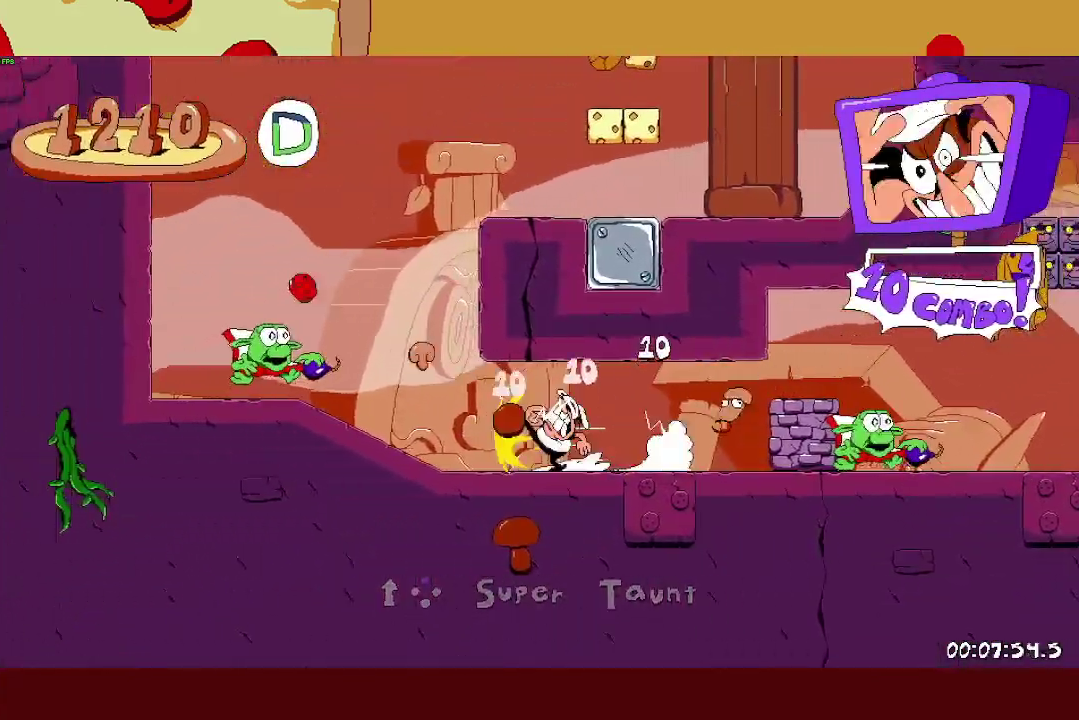
{"buttons": ["R2"], "left_stick": "right", "right_stick": "center", "events": [[83, "SQUARE", "down"], [133, "SQUARE", "up"], [150, "left_stick", "right"], [200, "SQUARE", "down"], [250, "CROSS", "down"], [267, "SQUARE", "up"], [417, "CROSS", "up"]]}
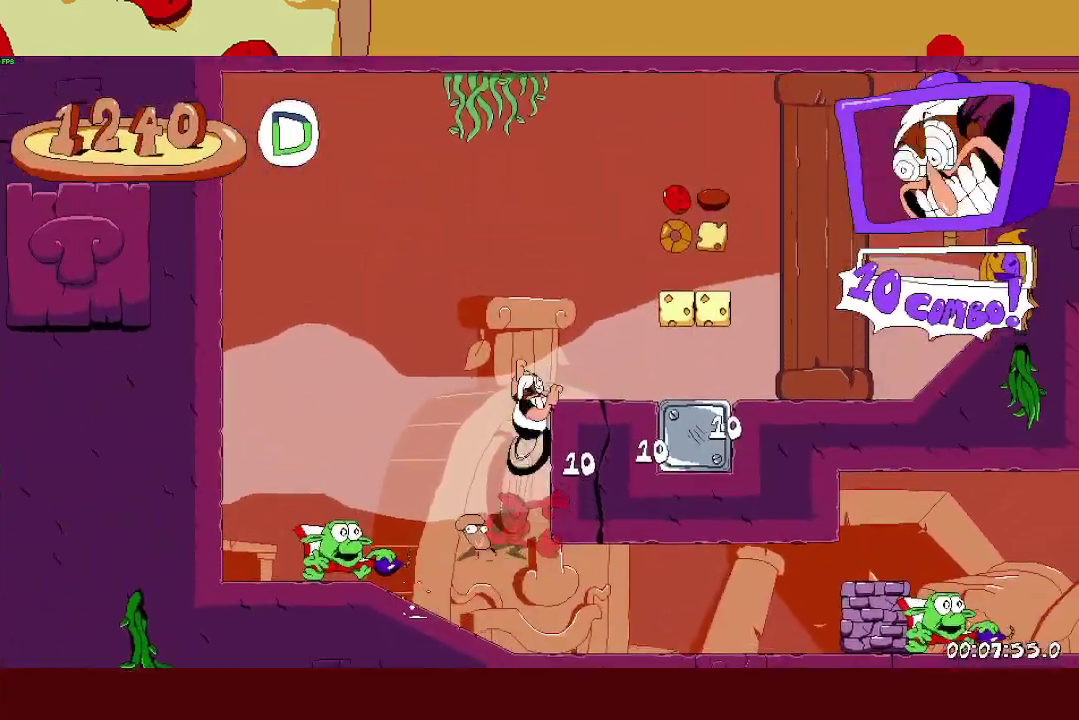
{"buttons": ["R2"], "left_stick": "right", "right_stick": "center", "events": []}
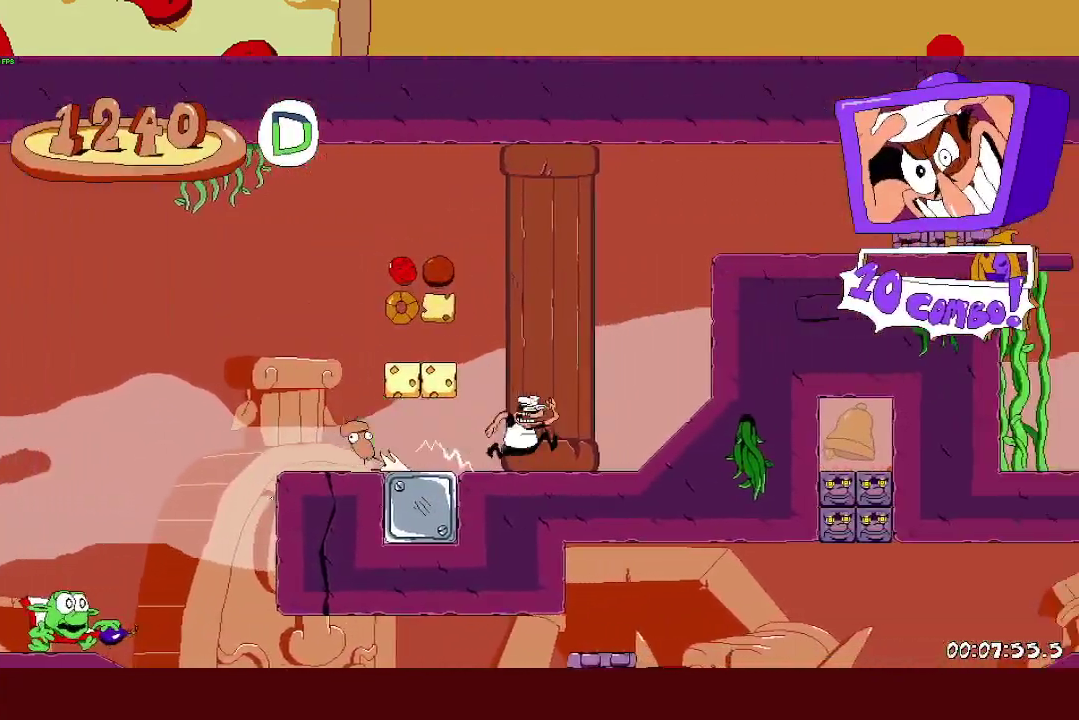
{"buttons": ["R2"], "left_stick": "right", "right_stick": "center", "events": [[83, "CROSS", "down"], [233, "CROSS", "up"]]}
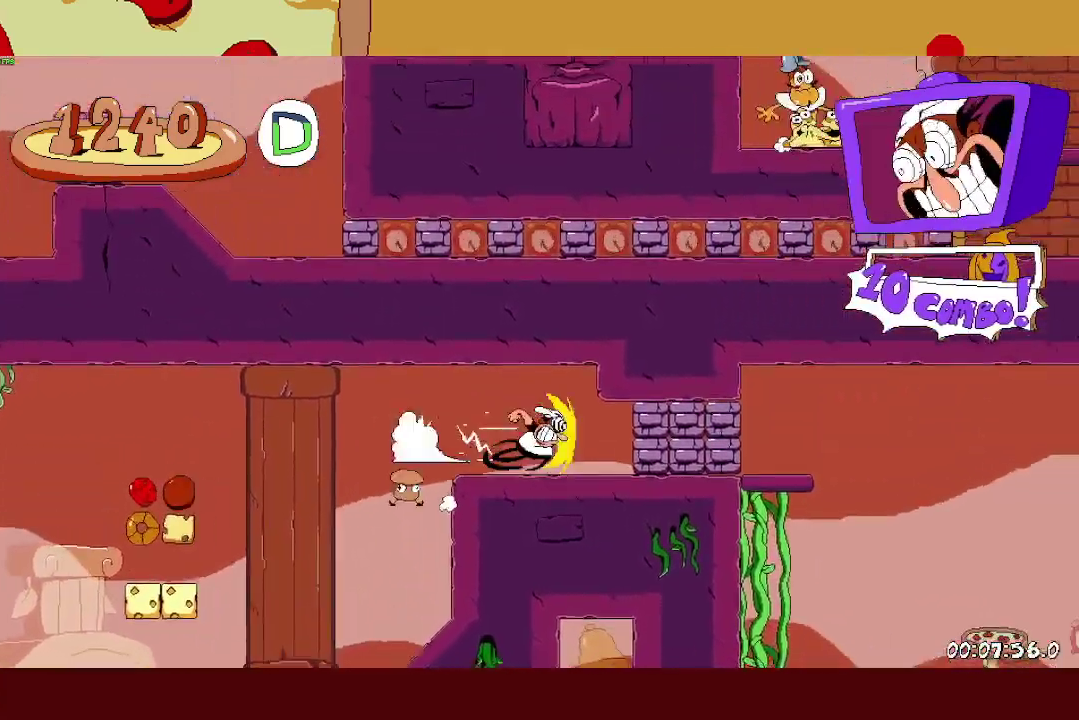
{"buttons": ["R2"], "left_stick": "right", "right_stick": "center", "events": [[317, "L1", "down"], [483, "L1", "up"]]}
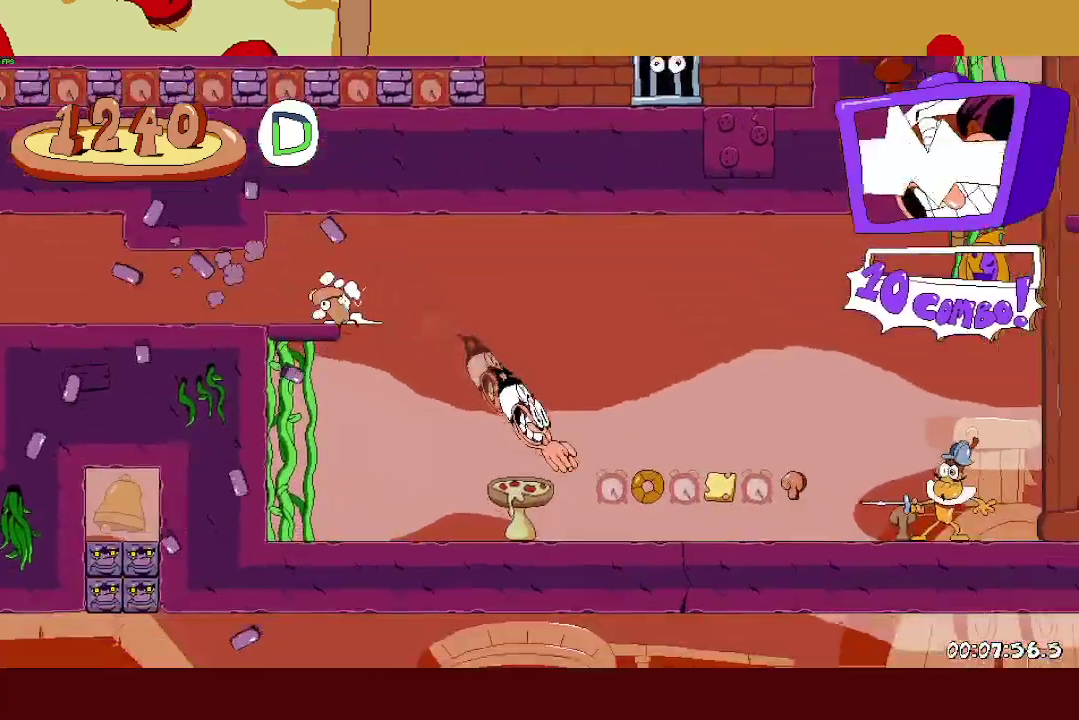
{"buttons": ["CROSS", "R2"], "left_stick": "right", "right_stick": "center", "events": [[150, "CROSS", "down"]]}
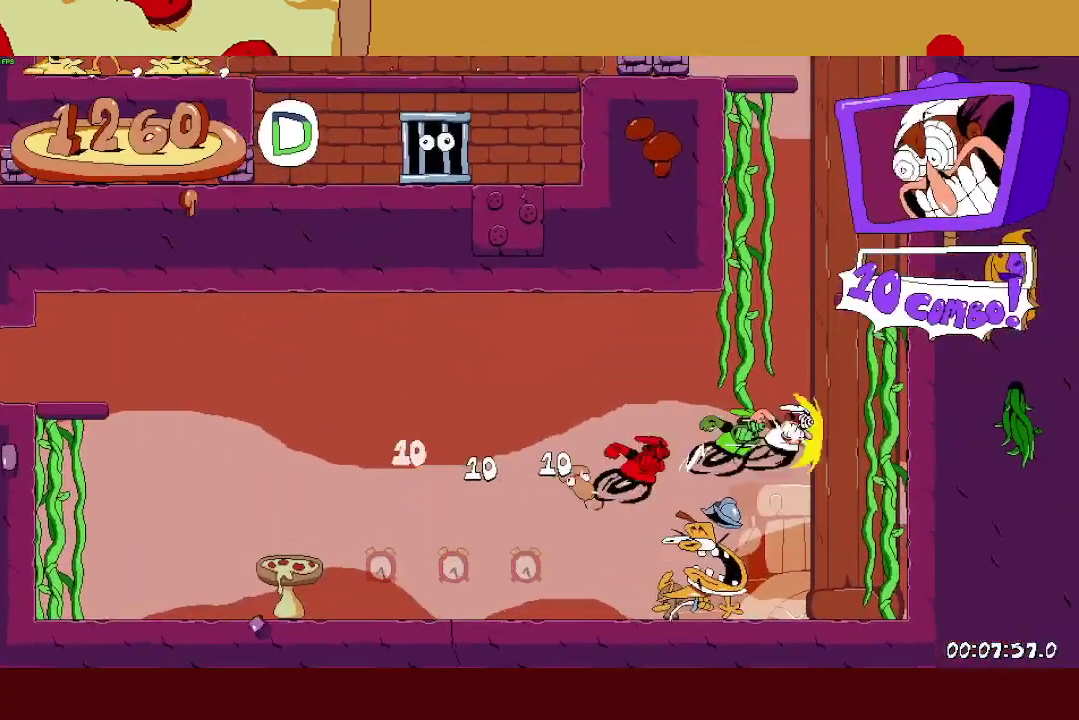
{"buttons": ["CROSS", "R2"], "left_stick": "left", "right_stick": "center", "events": [[117, "CROSS", "up"], [233, "CROSS", "down"], [250, "left_stick", "up-left"], [300, "left_stick", "left"]]}
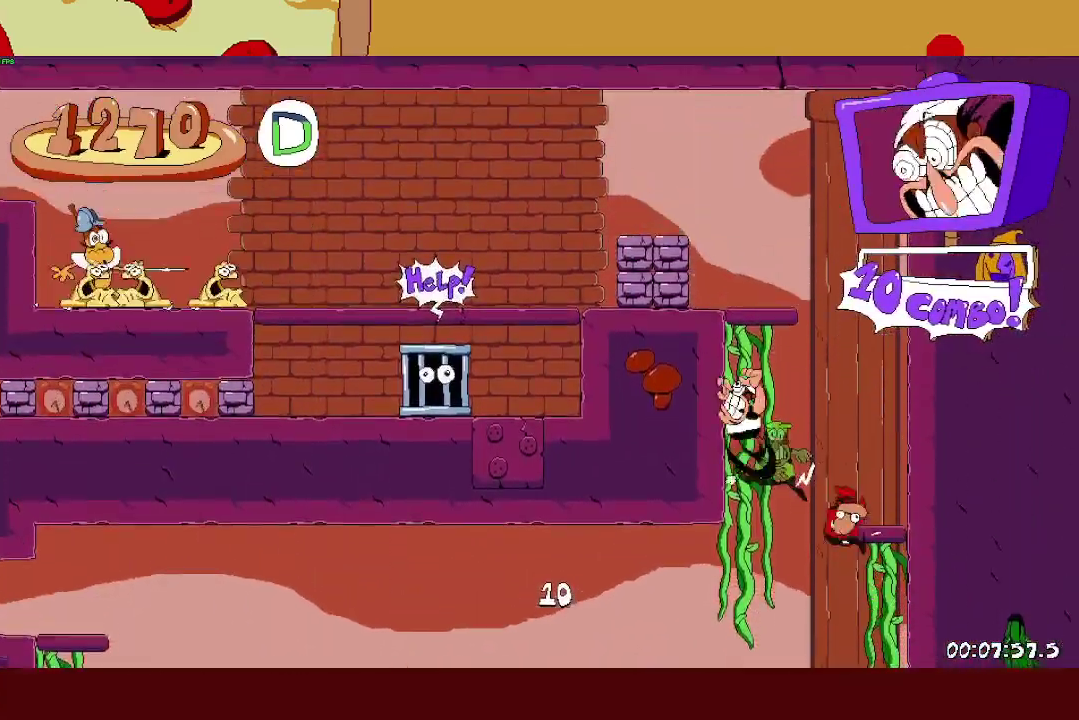
{"buttons": ["R2"], "left_stick": "left", "right_stick": "center", "events": [[17, "CROSS", "up"]]}
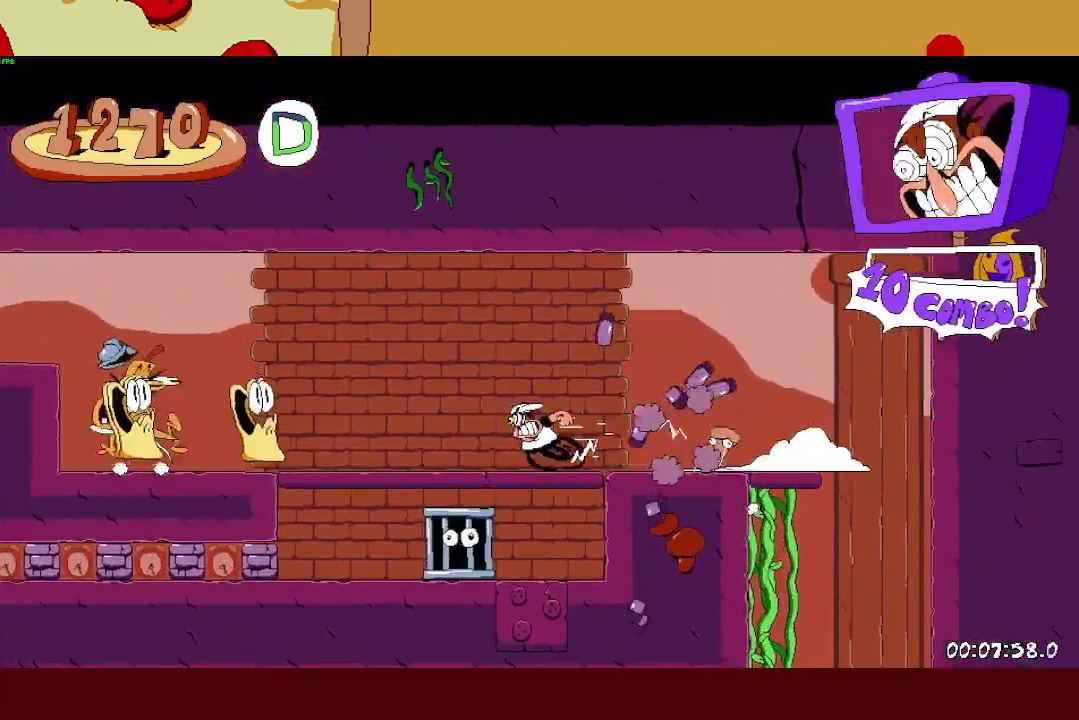
{"buttons": ["R2"], "left_stick": "left", "right_stick": "center", "events": [[100, "CROSS", "down"], [433, "CROSS", "up"]]}
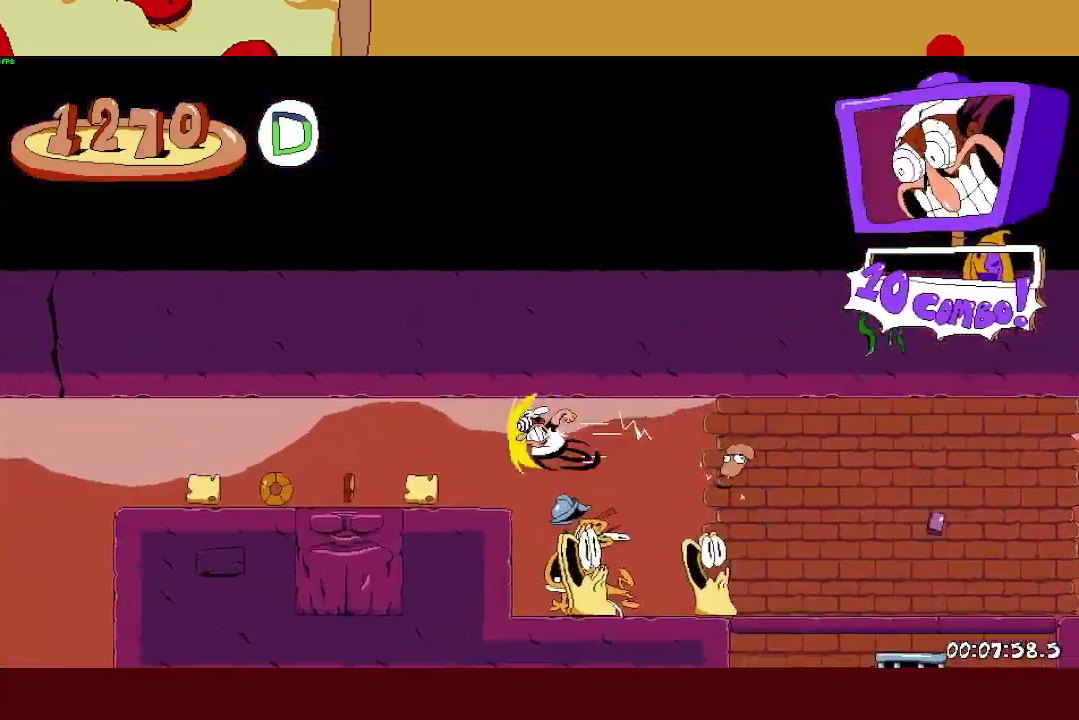
{"buttons": ["L1", "R2"], "left_stick": "left", "right_stick": "center", "events": [[450, "L1", "down"]]}
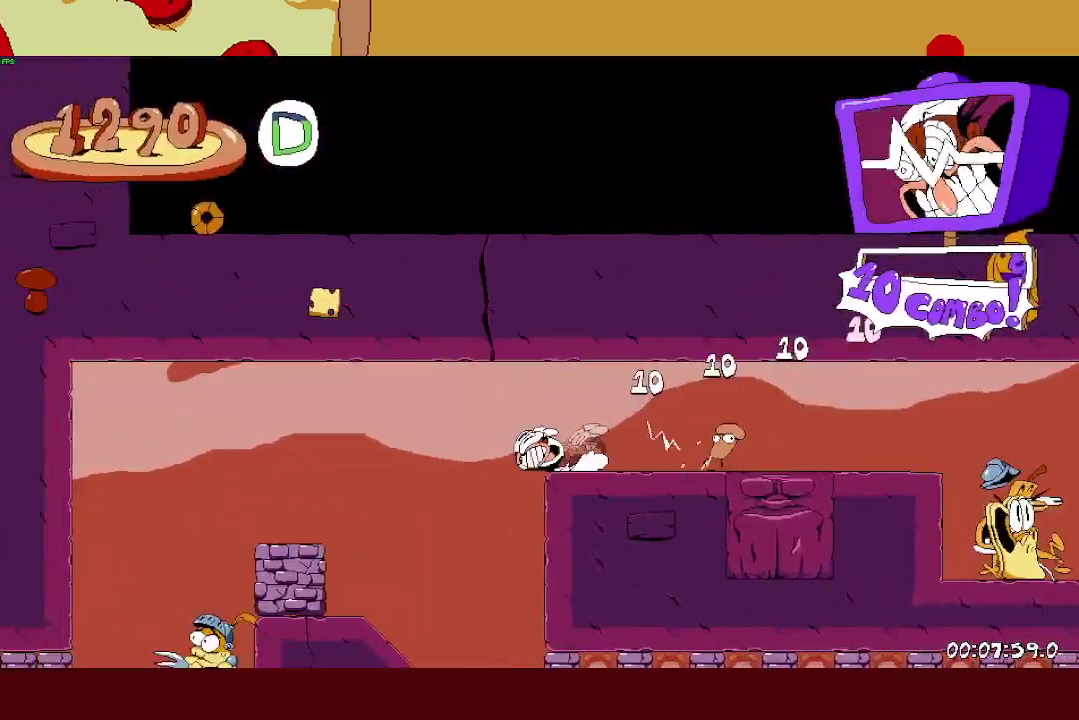
{"buttons": ["R2"], "left_stick": "left", "right_stick": "center", "events": [[433, "L1", "up"]]}
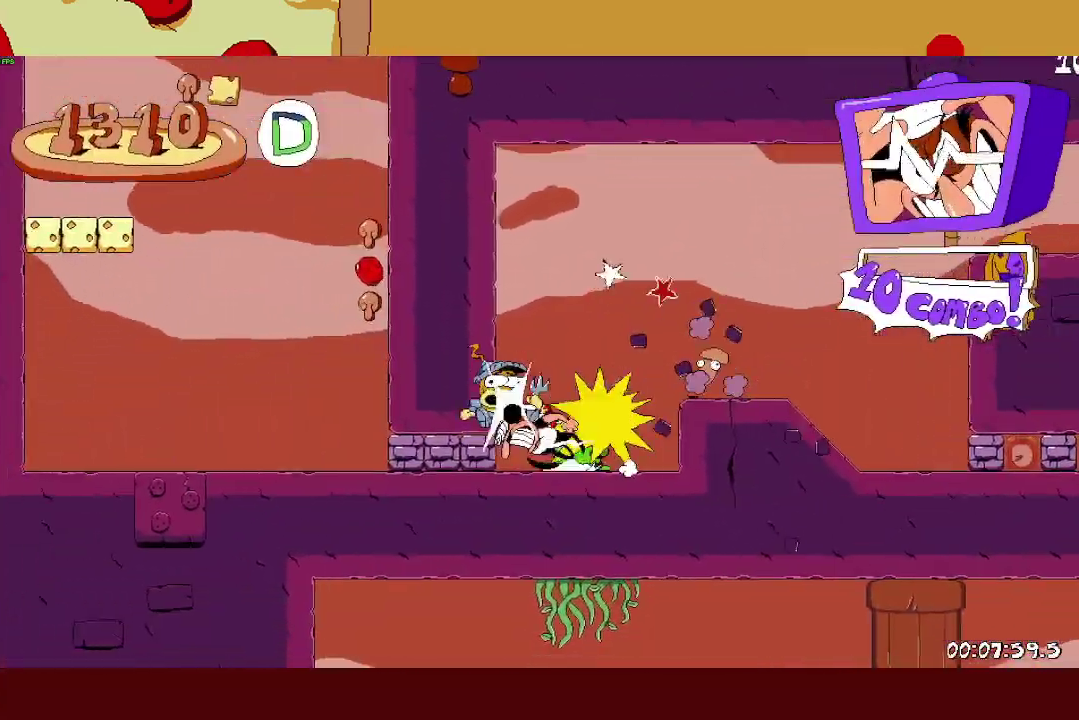
{"buttons": ["L2", "R2"], "left_stick": "right", "right_stick": "center", "events": [[17, "L1", "down"], [167, "L1", "up"], [317, "L2", "down"], [367, "left_stick", "center"], [467, "left_stick", "right"]]}
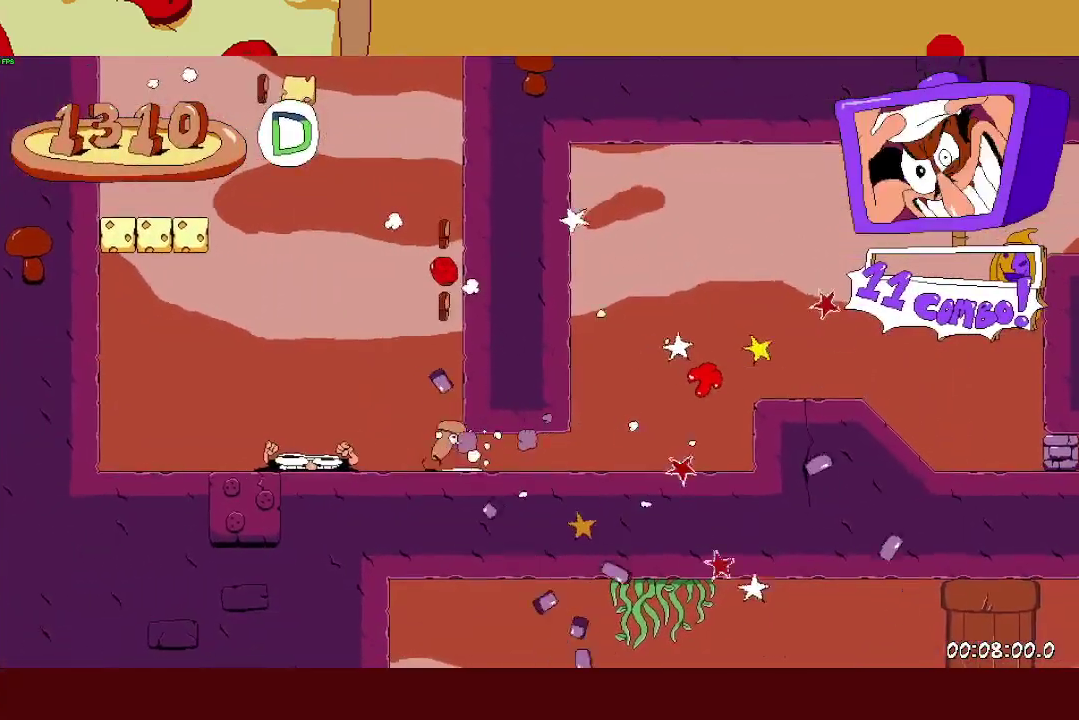
{"buttons": ["R2"], "left_stick": "right", "right_stick": "center", "events": [[100, "L2", "up"]]}
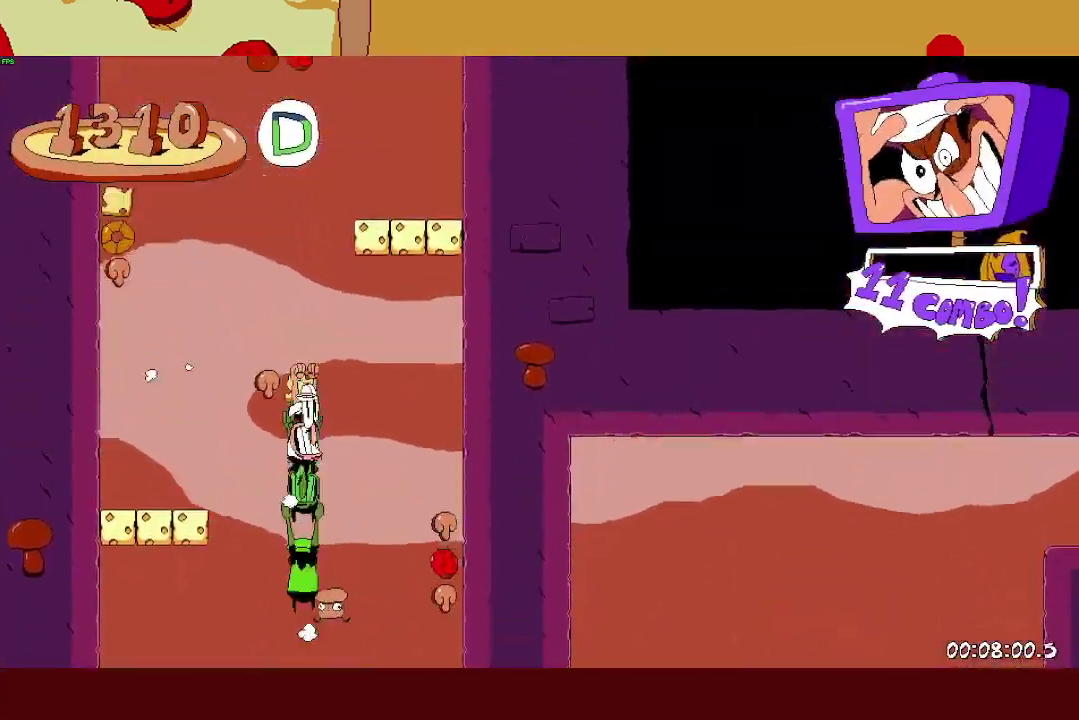
{"buttons": ["R2"], "left_stick": "right", "right_stick": "center", "events": [[350, "SQUARE", "down"], [500, "SQUARE", "up"]]}
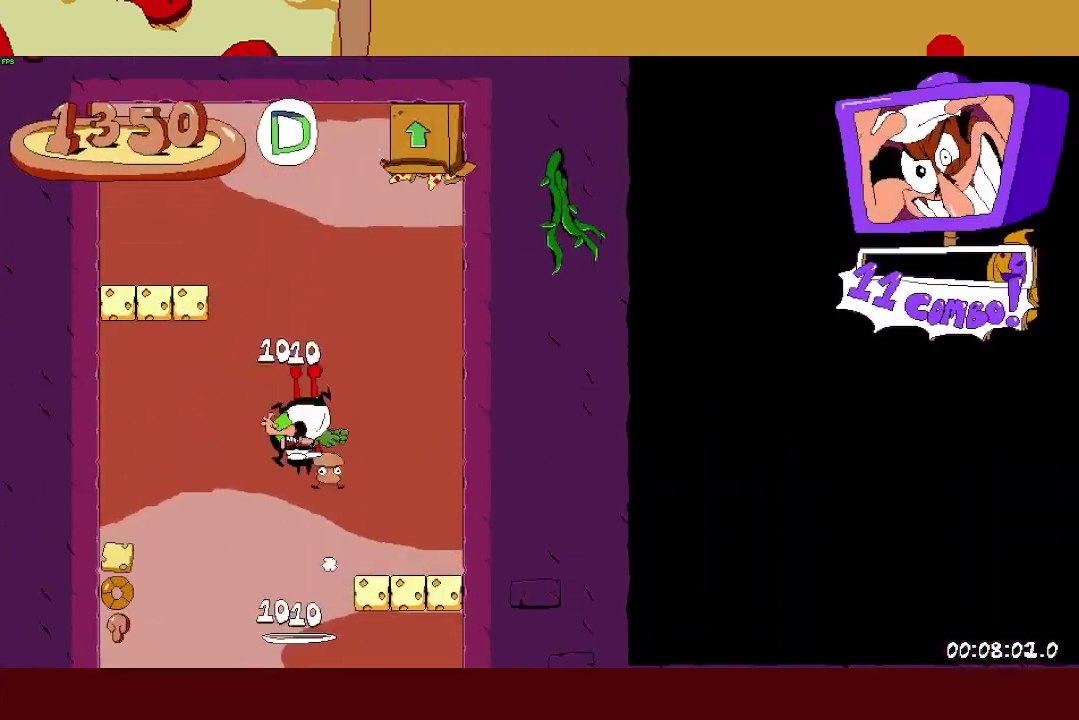
{"buttons": ["R2"], "left_stick": "right", "right_stick": "center", "events": []}
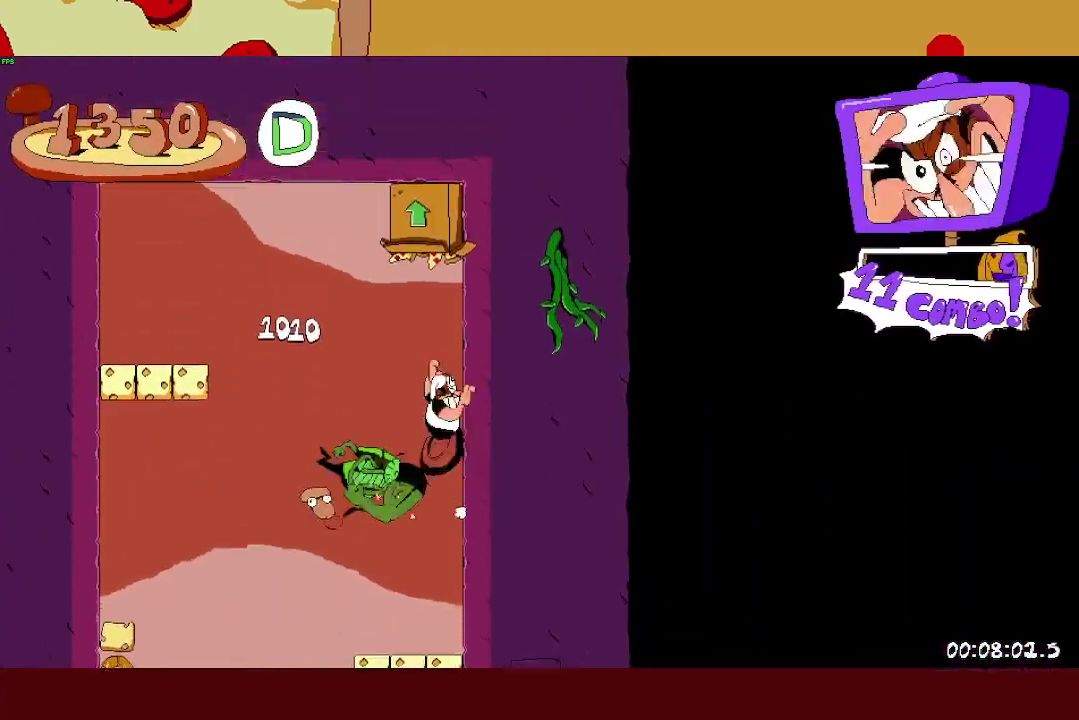
{"buttons": ["R2"], "left_stick": "right", "right_stick": "center", "events": []}
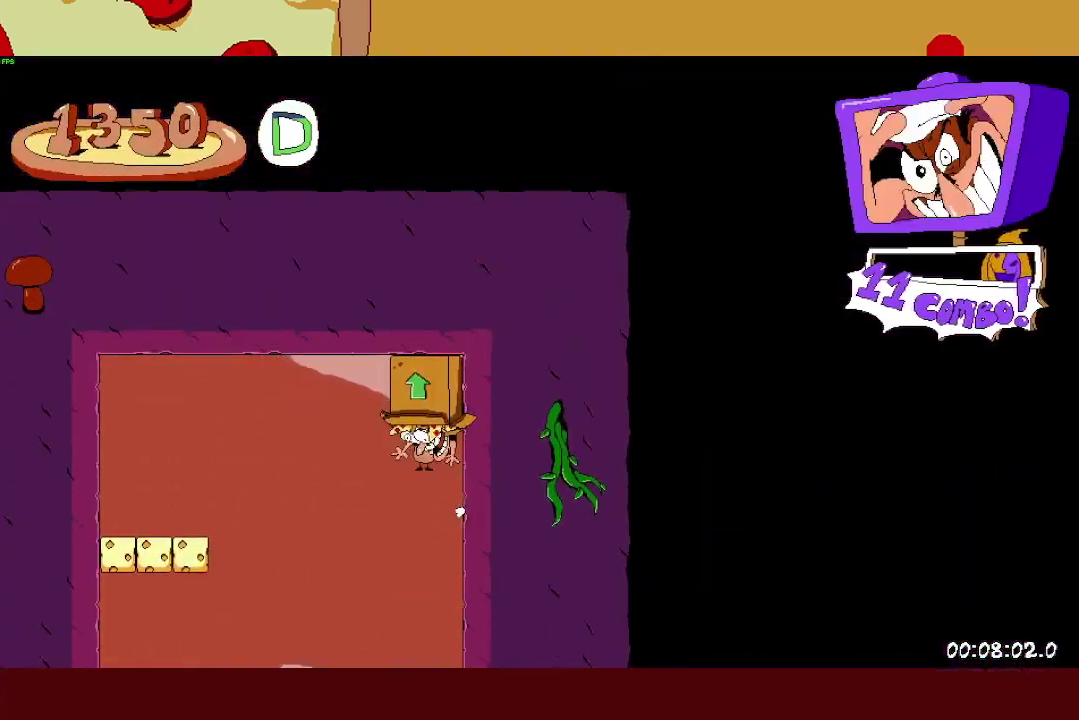
{"buttons": ["SQUARE", "R2"], "left_stick": "right", "right_stick": "center", "events": [[467, "SQUARE", "down"]]}
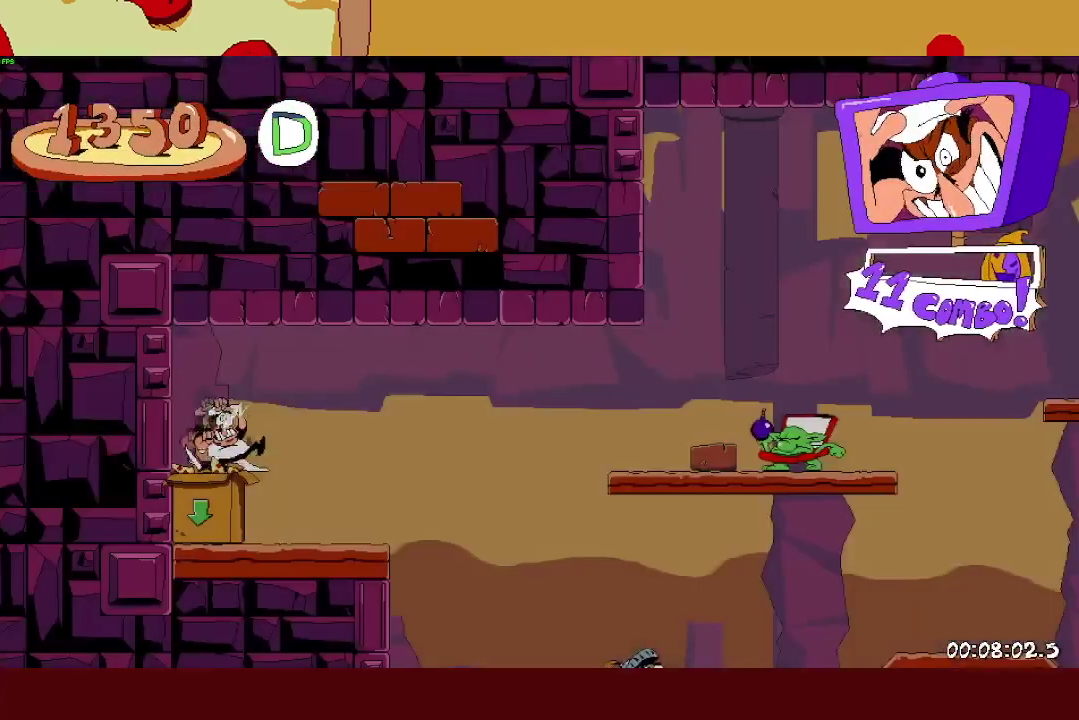
{"buttons": ["R2"], "left_stick": "right", "right_stick": "center", "events": [[17, "L1", "down"], [33, "SQUARE", "up"], [300, "L1", "up"]]}
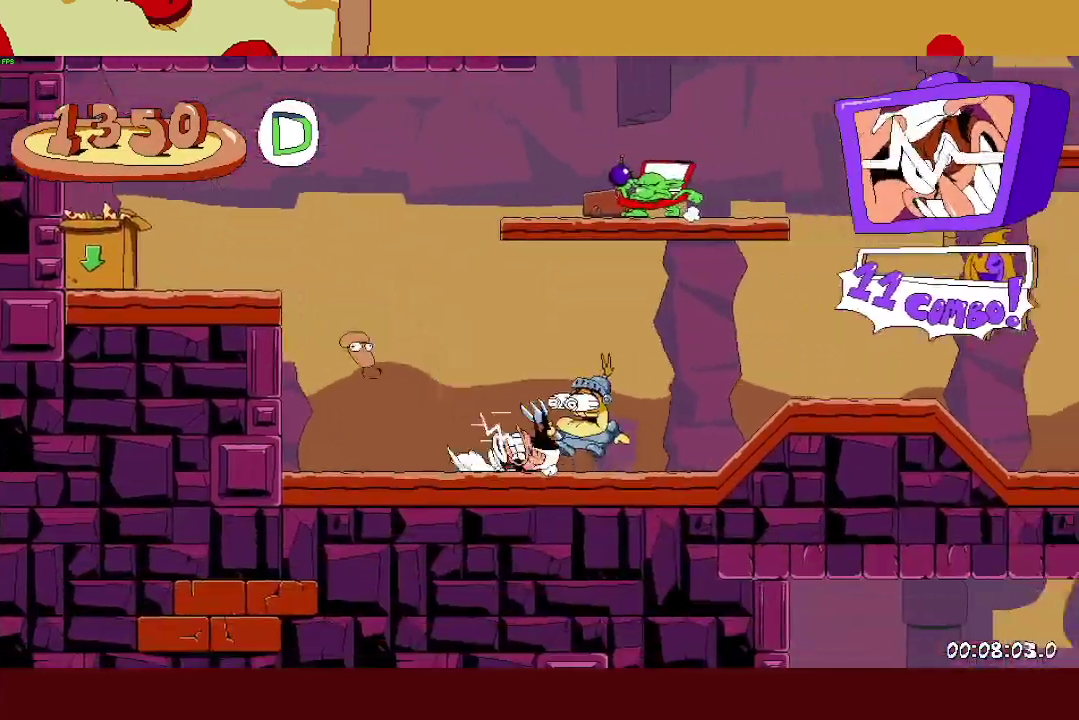
{"buttons": ["R2"], "left_stick": "right", "right_stick": "center", "events": []}
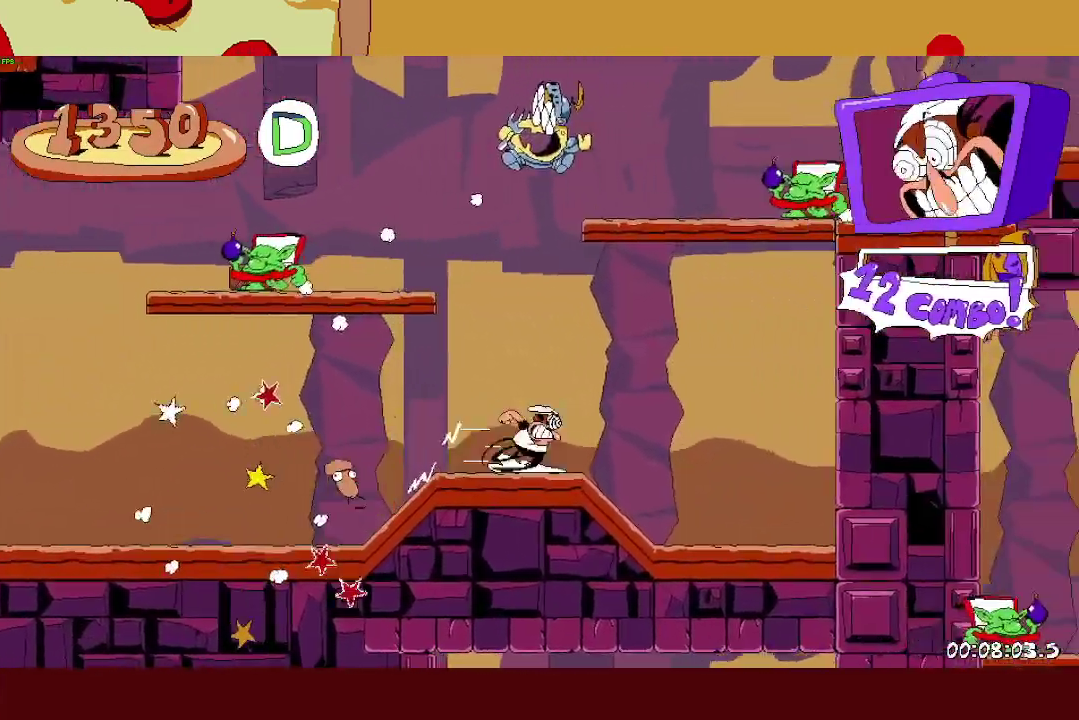
{"buttons": ["R2"], "left_stick": "right", "right_stick": "center", "events": [[17, "CROSS", "down"], [383, "CROSS", "up"]]}
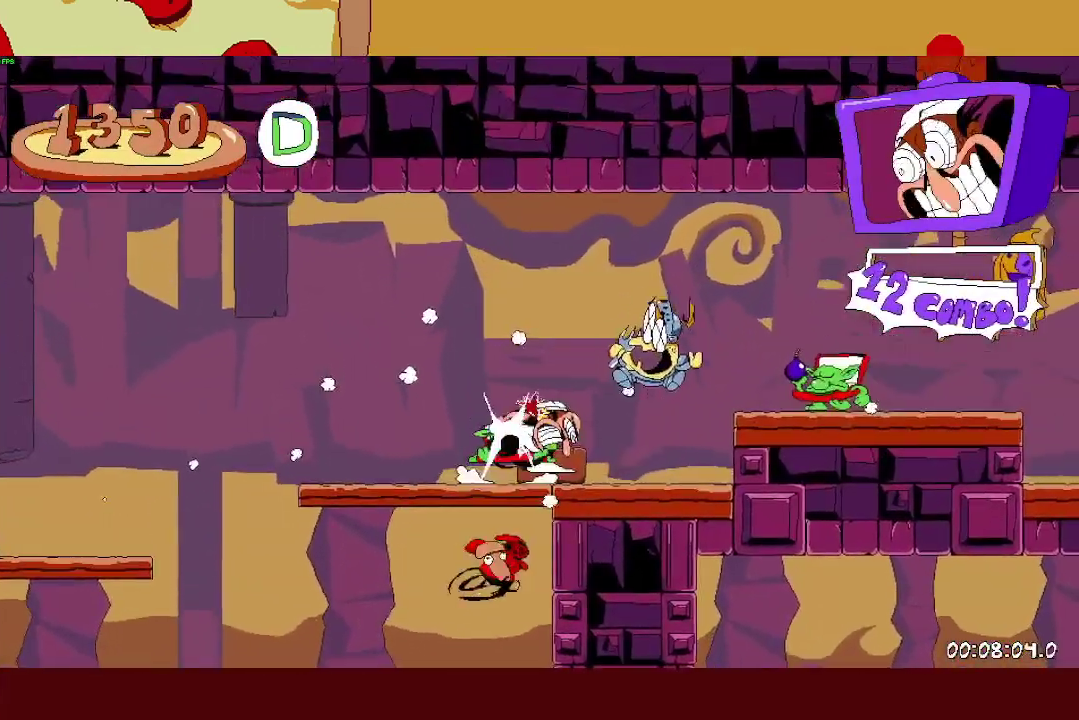
{"buttons": ["R2"], "left_stick": "right", "right_stick": "center", "events": [[183, "CROSS", "down"], [350, "CROSS", "up"]]}
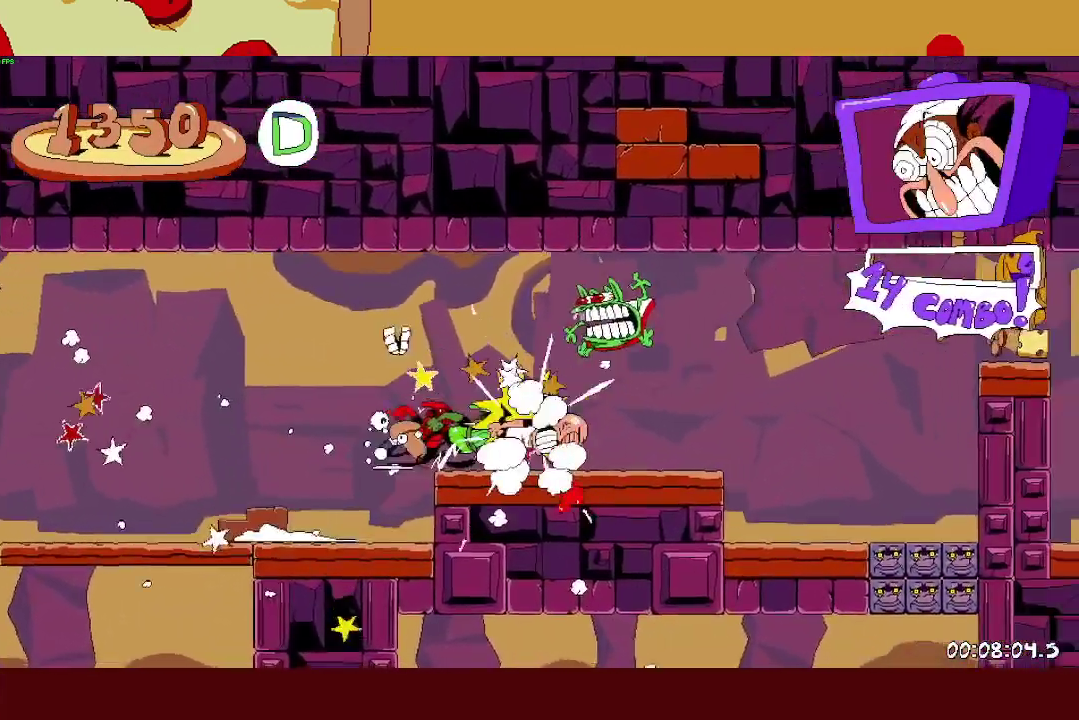
{"buttons": ["R2"], "left_stick": "right", "right_stick": "center", "events": [[167, "CROSS", "down"], [367, "CROSS", "up"]]}
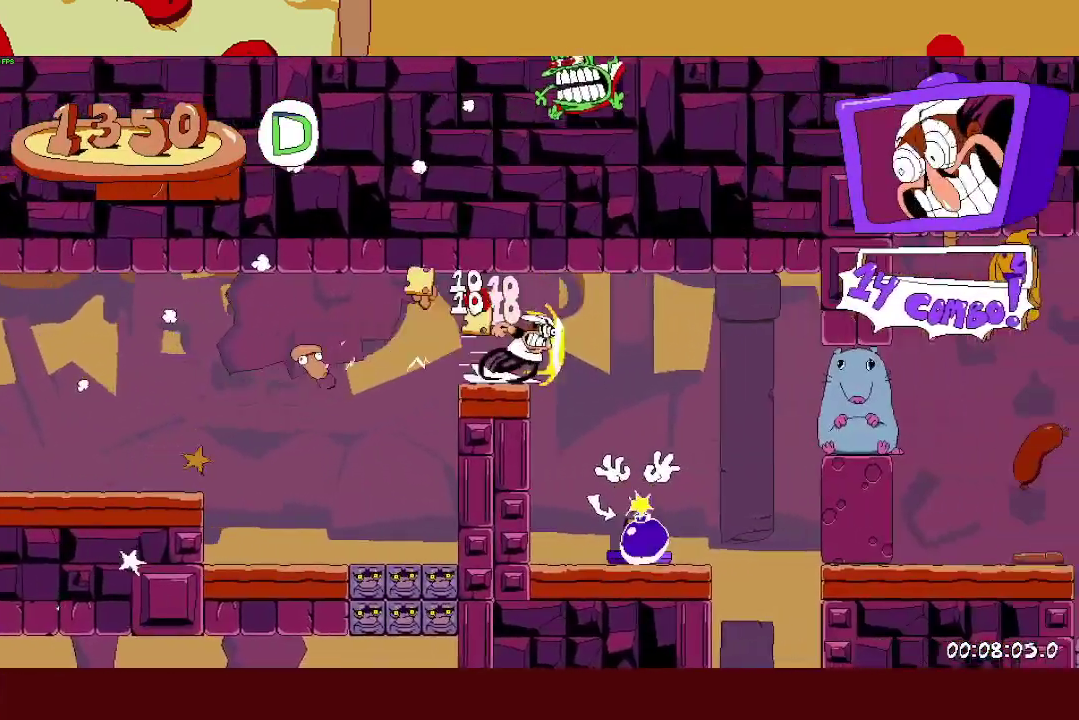
{"buttons": [], "left_stick": "center", "right_stick": "center", "events": [[100, "R2", "up"], [100, "left_stick", "left"], [117, "SQUARE", "down"], [217, "SQUARE", "up"], [283, "left_stick", "down-right"], [433, "left_stick", "center"]]}
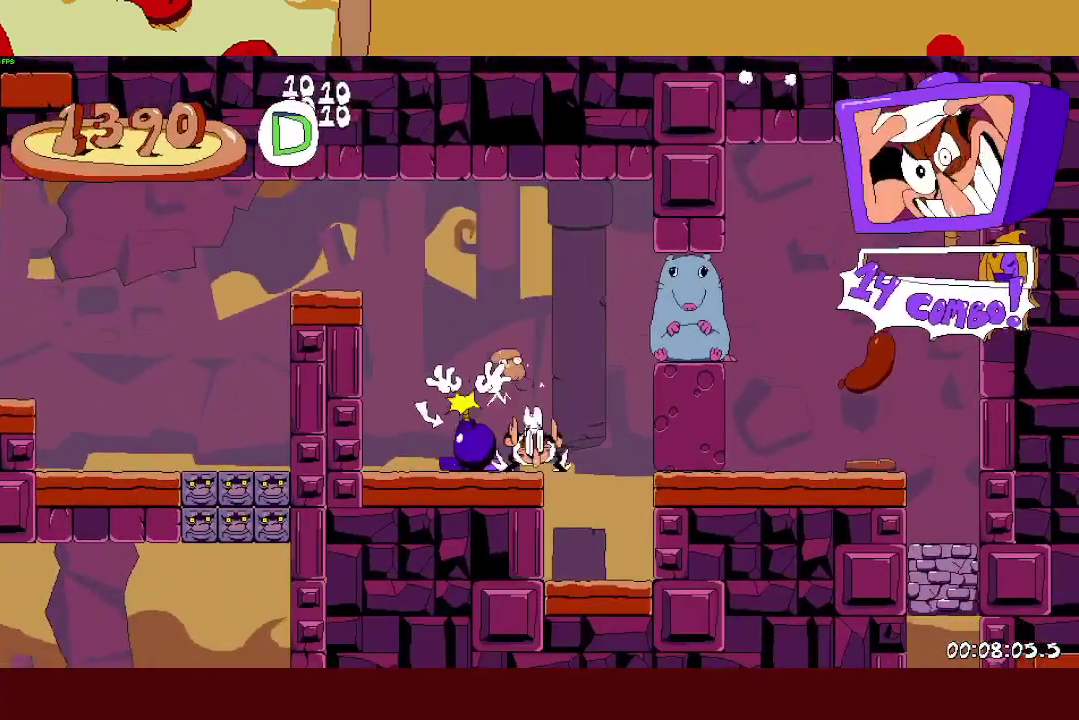
{"buttons": ["SQUARE"], "left_stick": "center", "right_stick": "center", "events": [[83, "left_stick", "left"], [217, "SQUARE", "down"], [300, "left_stick", "right"], [333, "SQUARE", "up"], [400, "SQUARE", "down"], [467, "left_stick", "center"]]}
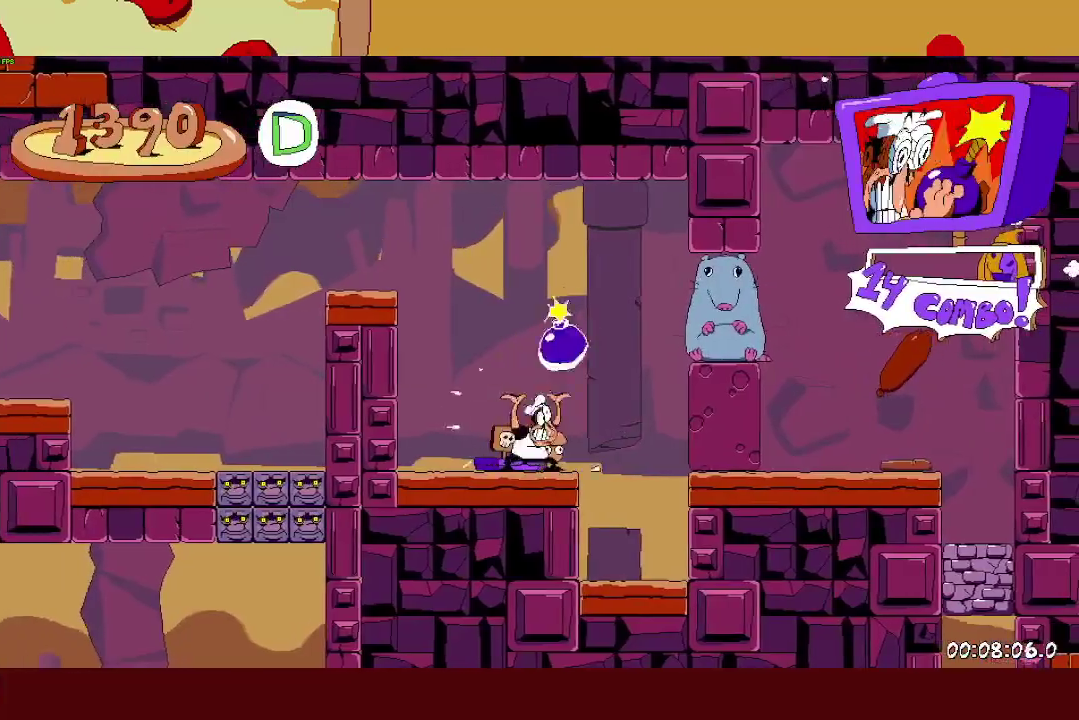
{"buttons": ["CROSS", "SQUARE", "R2"], "left_stick": "right", "right_stick": "center", "events": [[17, "SQUARE", "up"], [350, "left_stick", "right"], [417, "SQUARE", "down"], [450, "R2", "down"], [500, "CROSS", "down"]]}
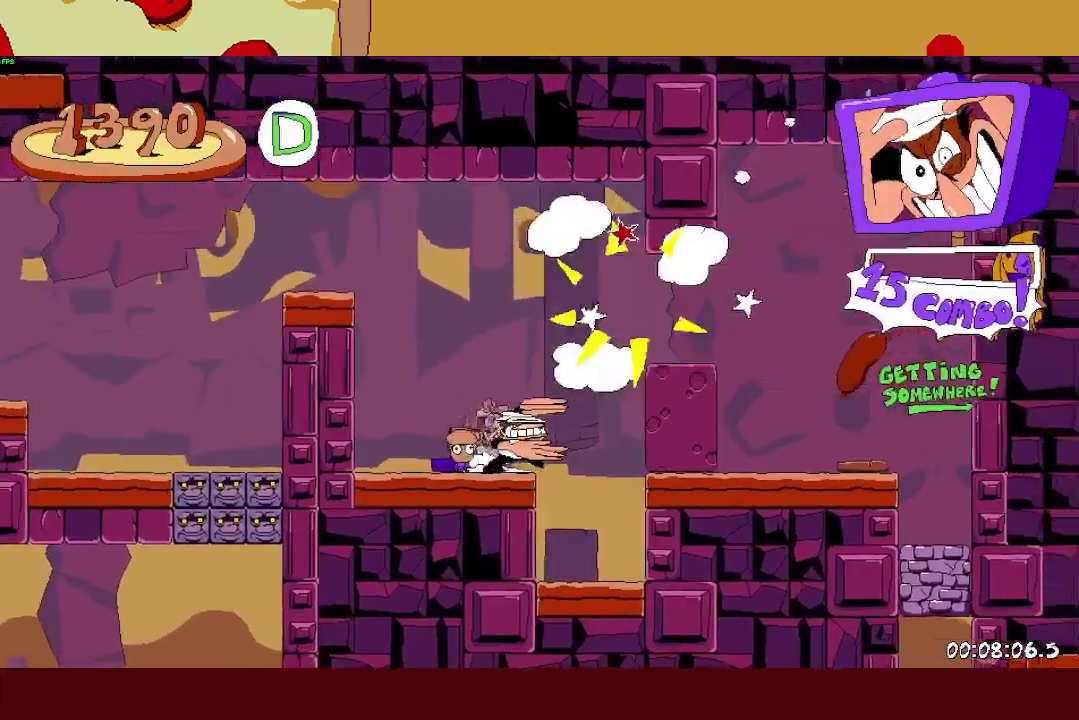
{"buttons": ["CROSS", "L1", "R2"], "left_stick": "right", "right_stick": "center", "events": [[33, "SQUARE", "up"], [150, "CROSS", "up"], [367, "L1", "down"], [450, "CROSS", "down"]]}
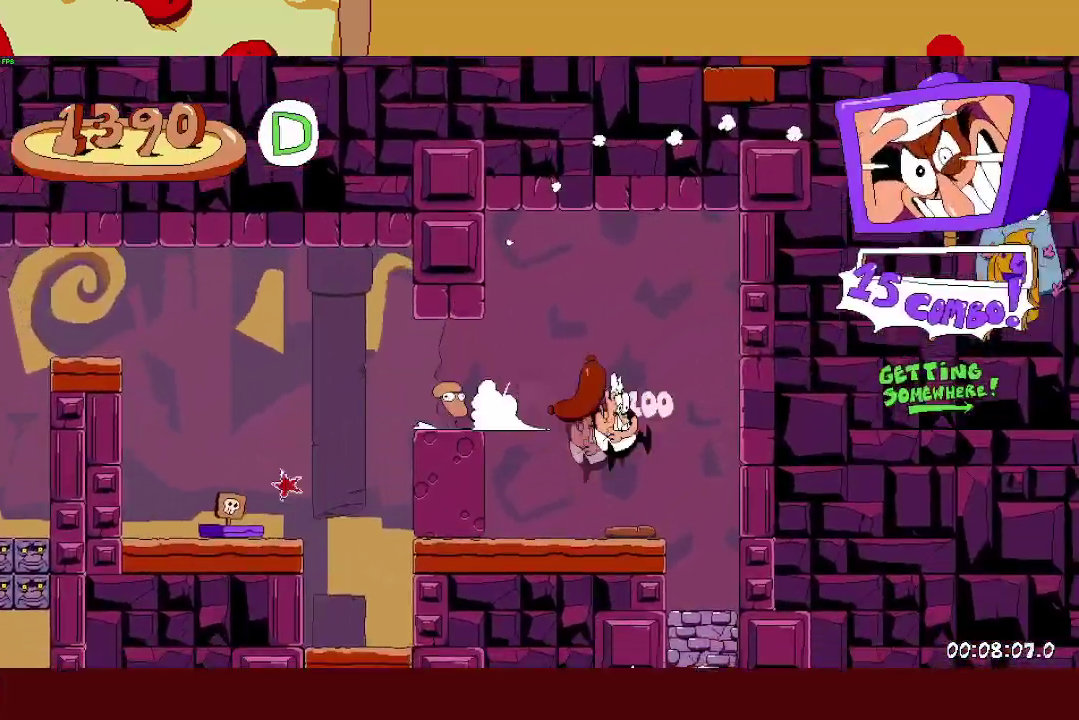
{"buttons": ["R2"], "left_stick": "center", "right_stick": "center", "events": [[67, "CROSS", "up"], [117, "L1", "up"], [333, "left_stick", "center"]]}
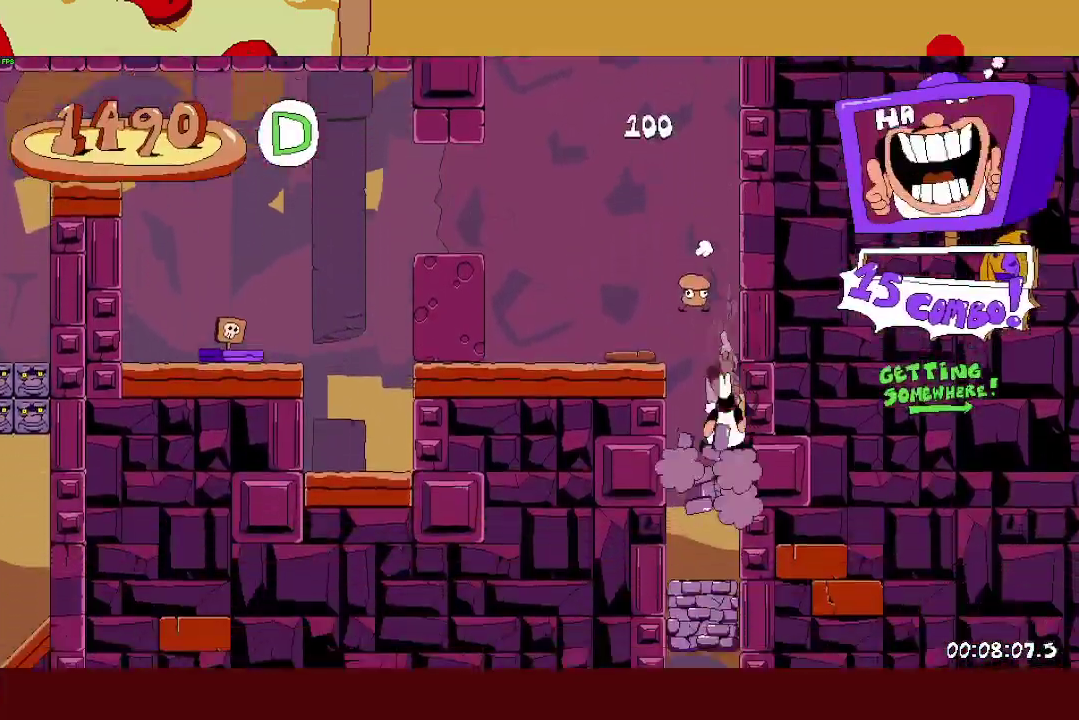
{"buttons": ["SQUARE", "L1", "R2"], "left_stick": "center", "right_stick": "center"}
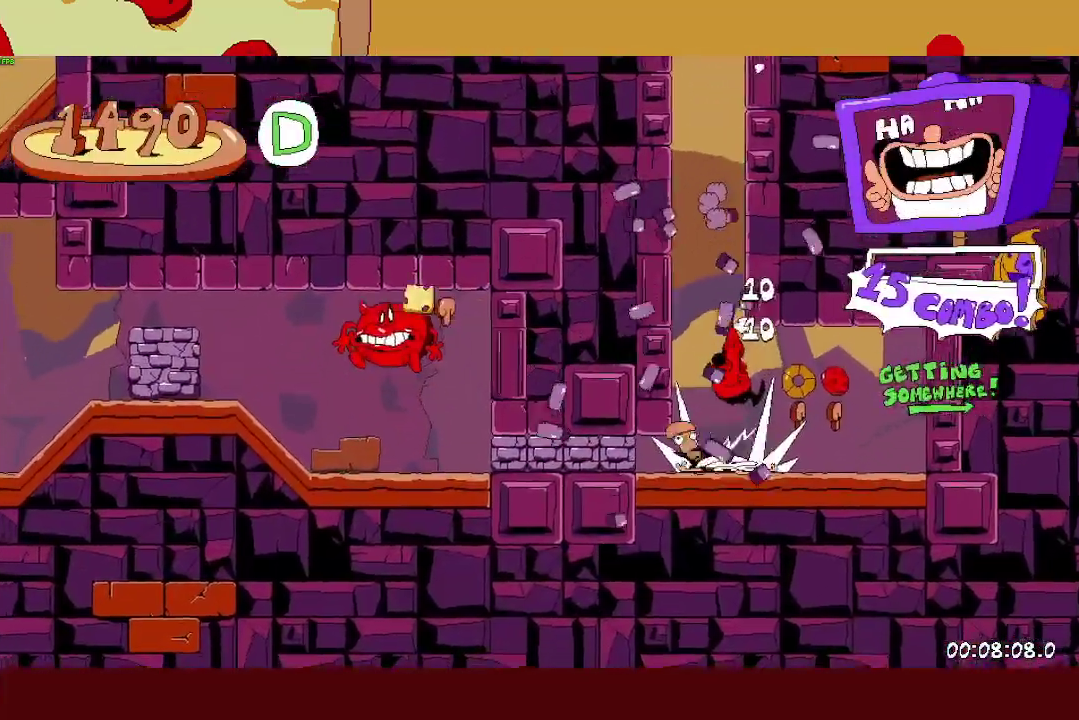
{"buttons": ["R2"], "left_stick": "center", "right_stick": "center"}